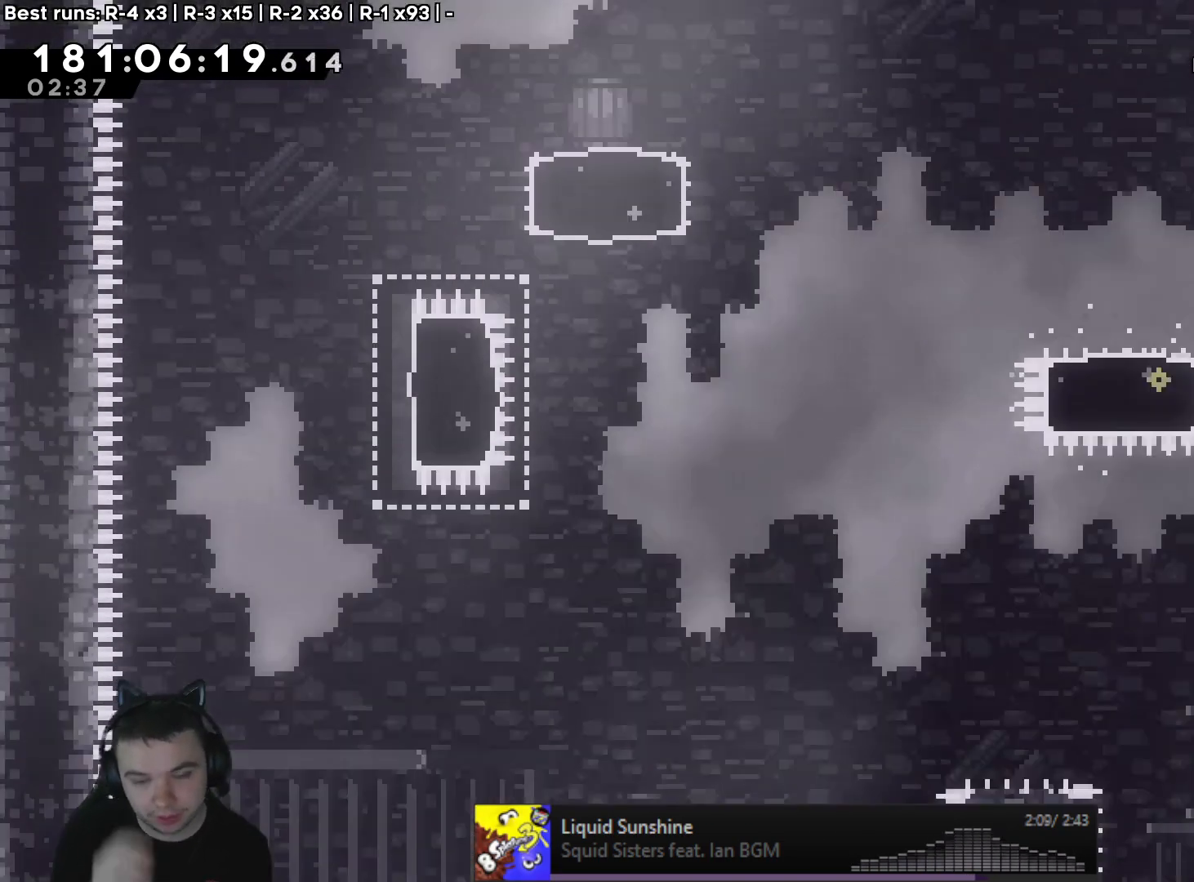
Gameplay with a controller (Xbox layout); each line is a JSON object with the inputs held at the frame after it. "events" lists button and stick changes between this image and that frame as [ms after this image, input, new state], when the widget could be followed in between. Not read: L3 R3.
{"buttons": [], "left_stick": "center", "right_stick": "center", "events": []}
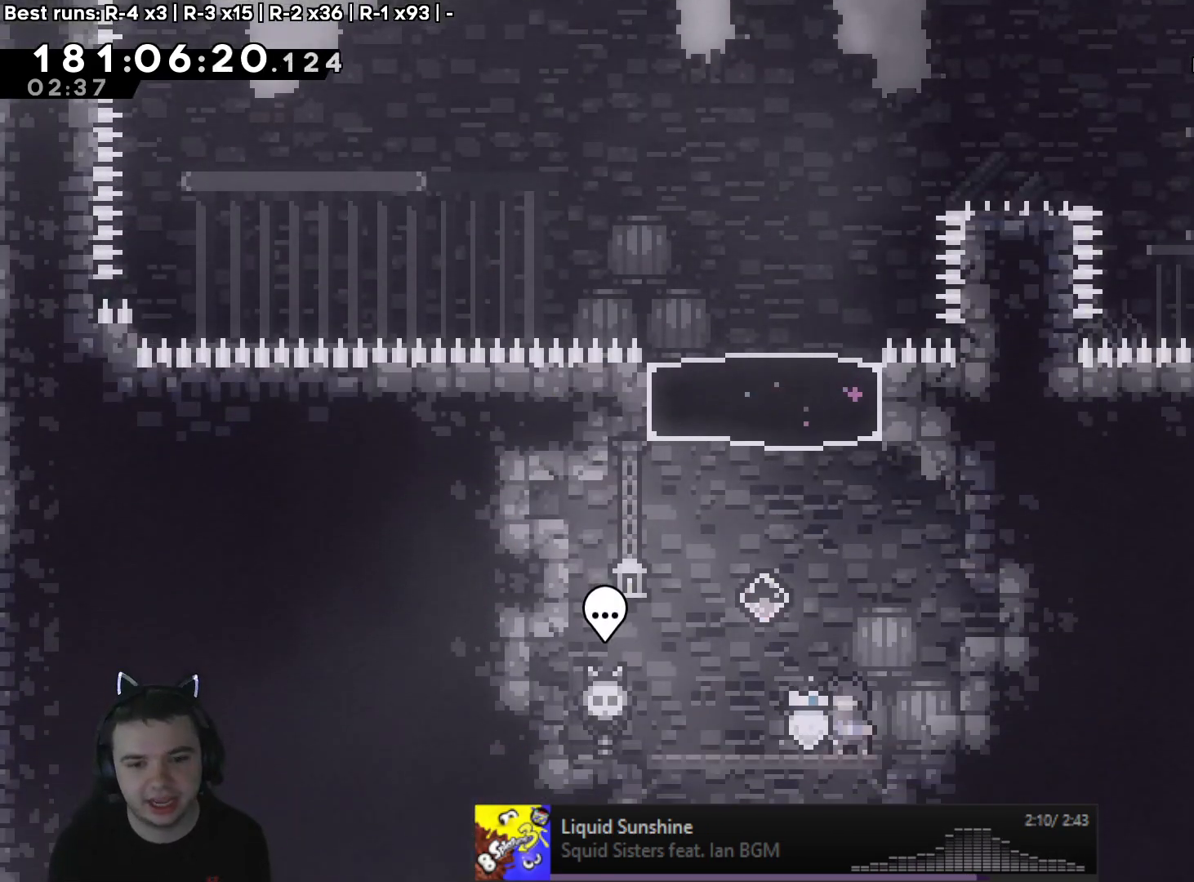
{"buttons": [], "left_stick": "center", "right_stick": "center", "events": [[167, "left_stick", "right"], [267, "left_stick", "center"]]}
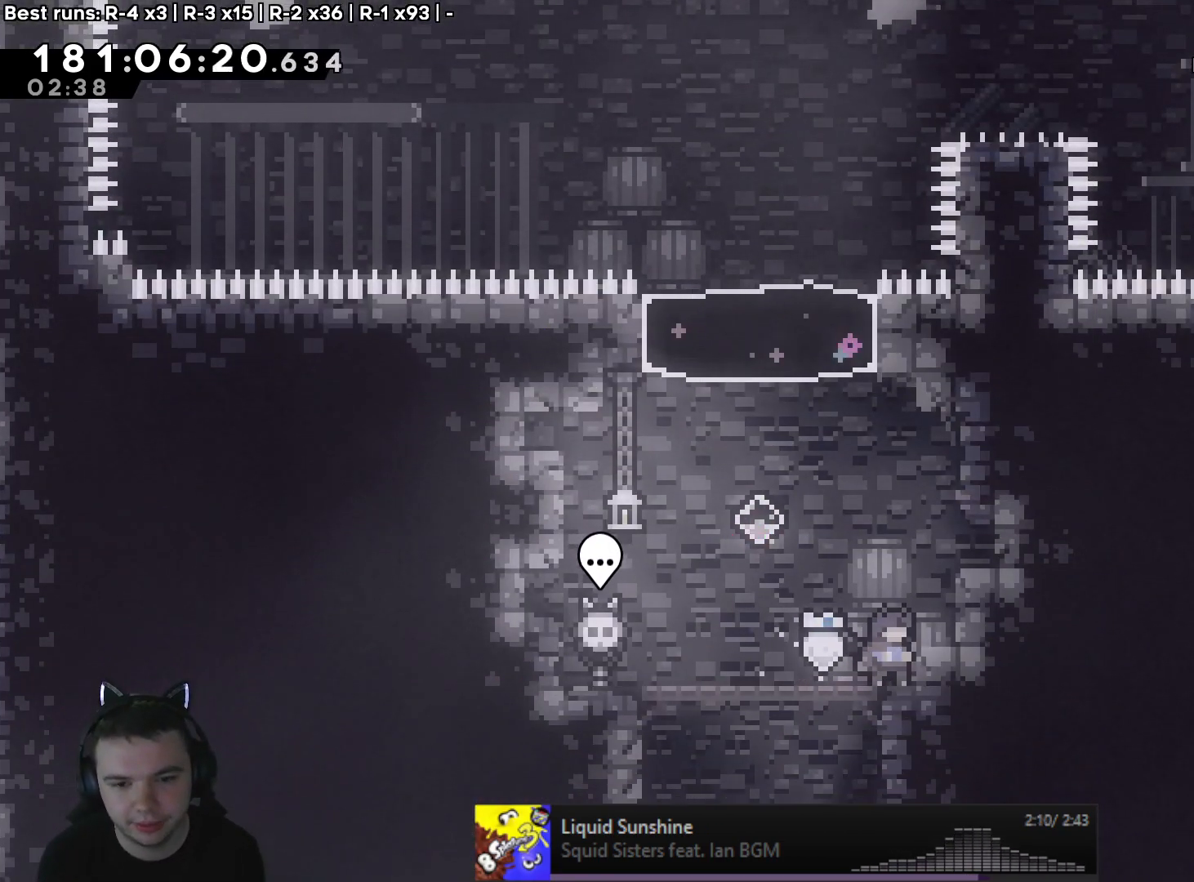
{"buttons": [], "left_stick": "center", "right_stick": "center", "events": [[233, "left_stick", "left"], [350, "left_stick", "center"]]}
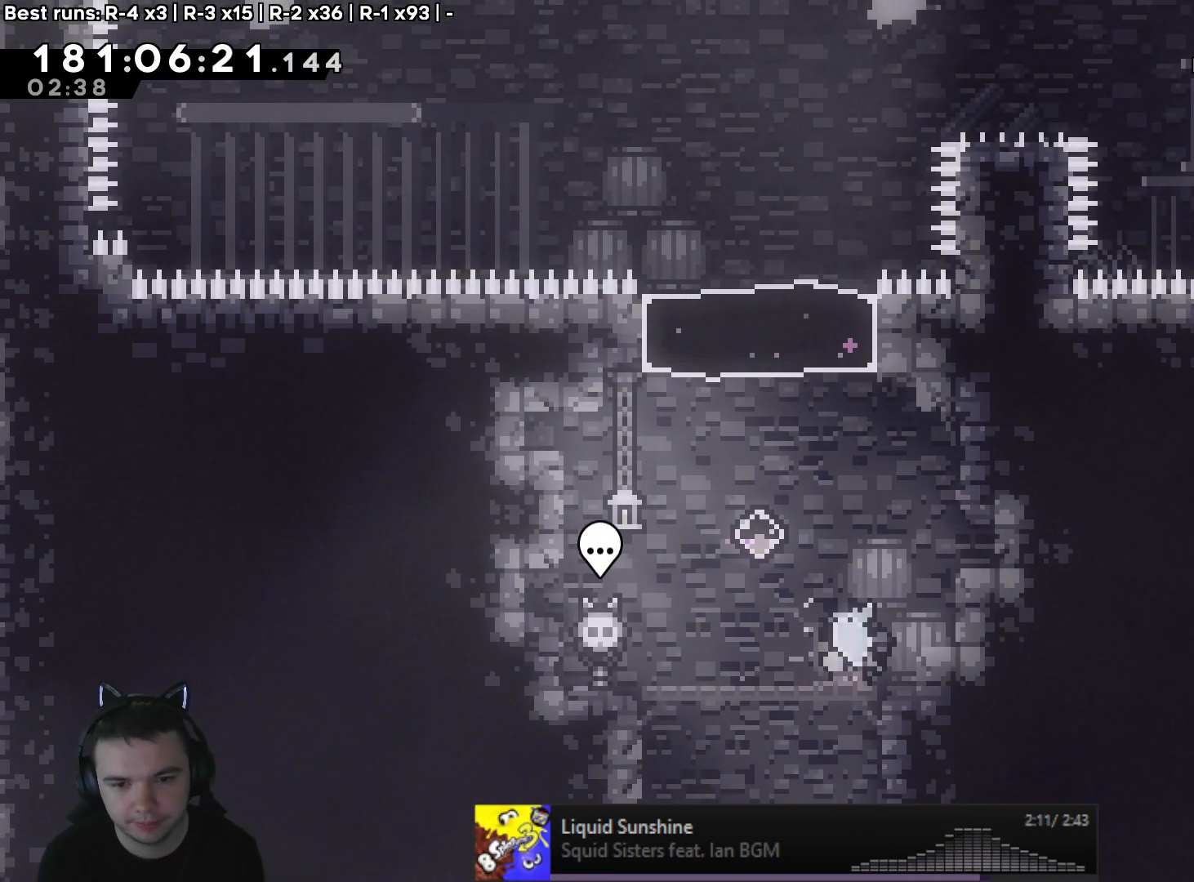
{"buttons": [], "left_stick": "center", "right_stick": "center", "events": []}
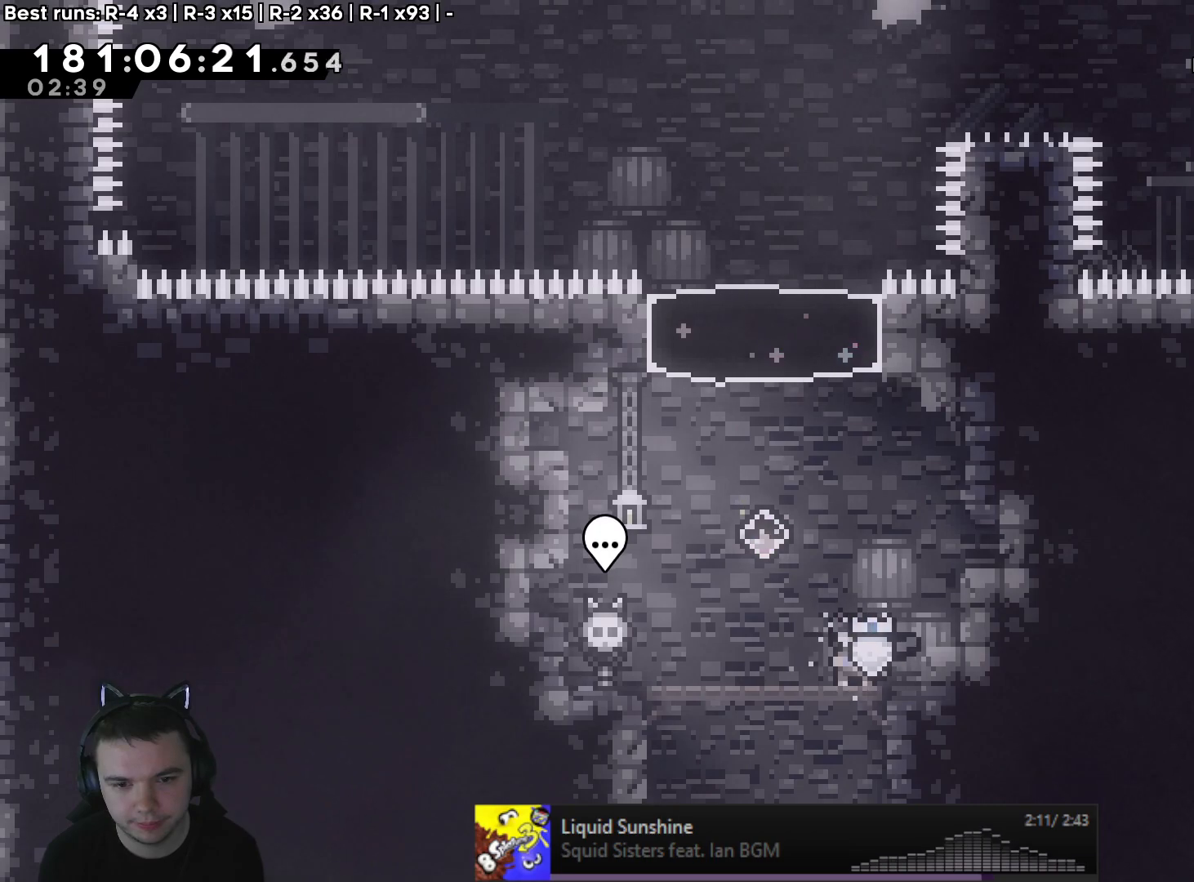
{"buttons": ["A"], "left_stick": "up", "right_stick": "center", "events": [[350, "A", "down"], [450, "left_stick", "up"]]}
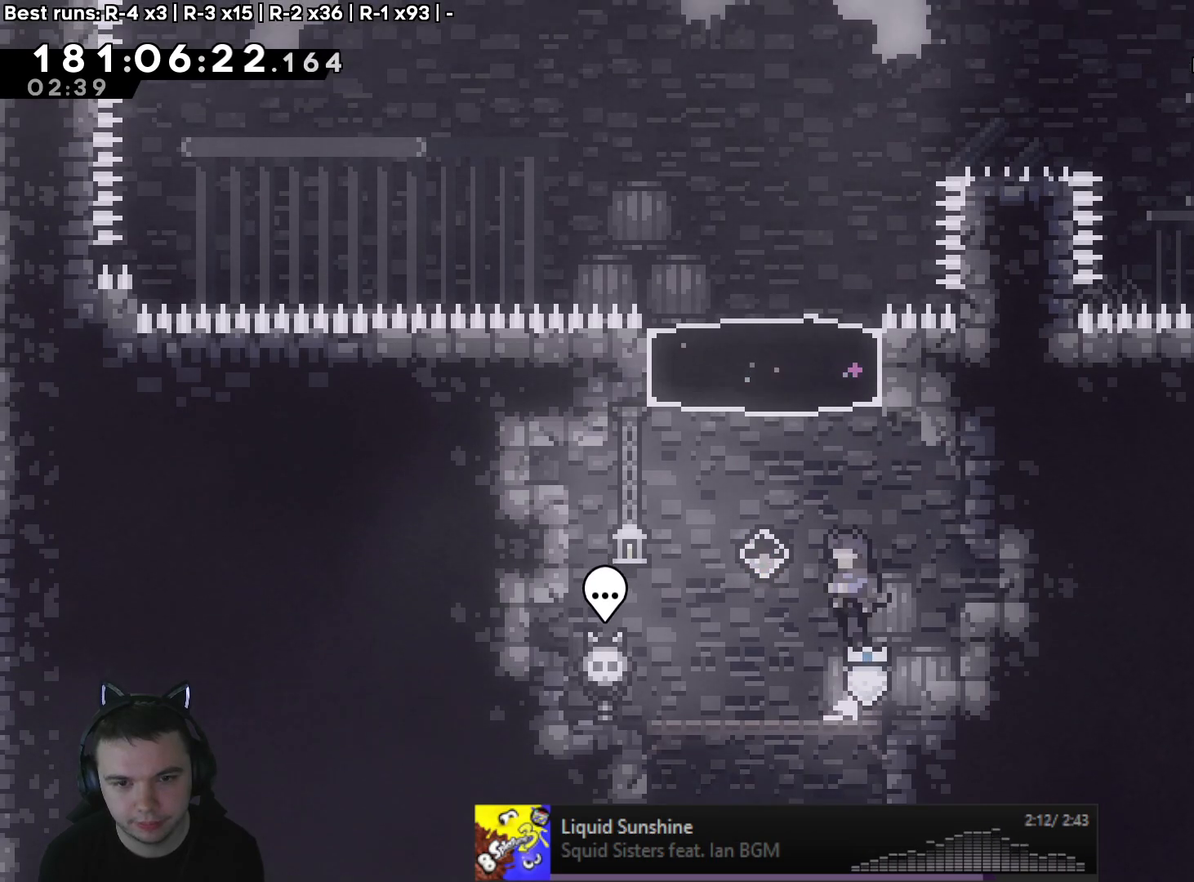
{"buttons": ["A", "X"], "left_stick": "up", "right_stick": "center", "events": [[200, "X", "down"]]}
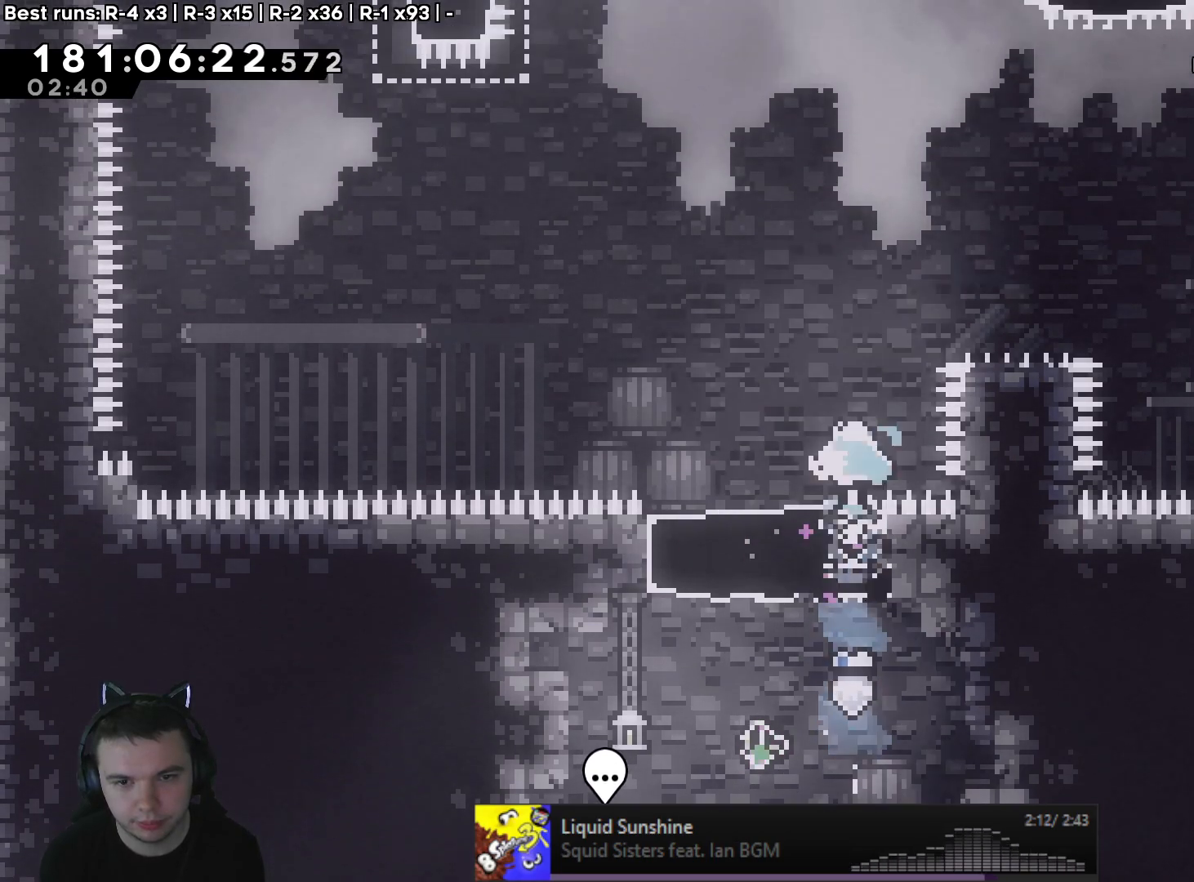
{"buttons": [], "left_stick": "center", "right_stick": "center", "events": [[67, "left_stick", "right"], [183, "A", "up"], [200, "X", "up"], [417, "left_stick", "center"]]}
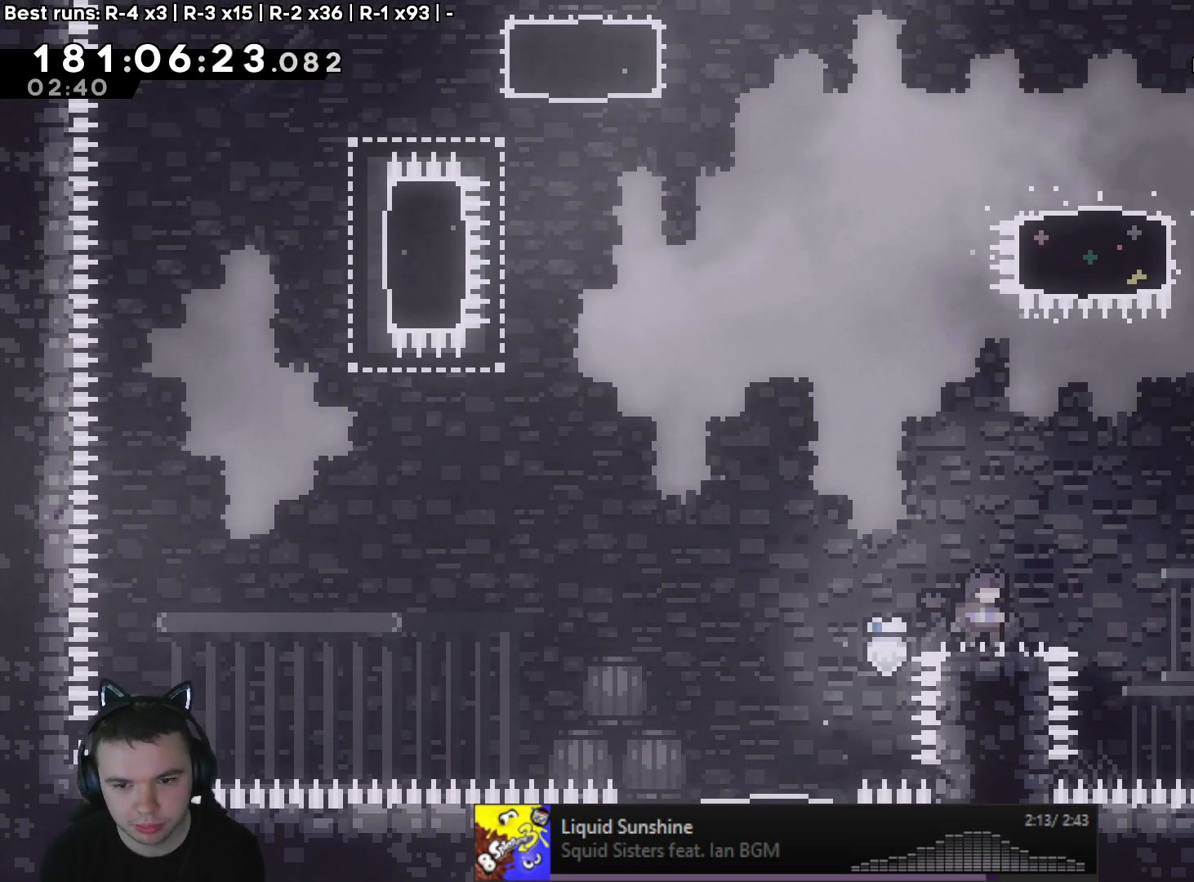
{"buttons": ["A"], "left_stick": "right", "right_stick": "center", "events": [[83, "left_stick", "right"], [200, "A", "down"]]}
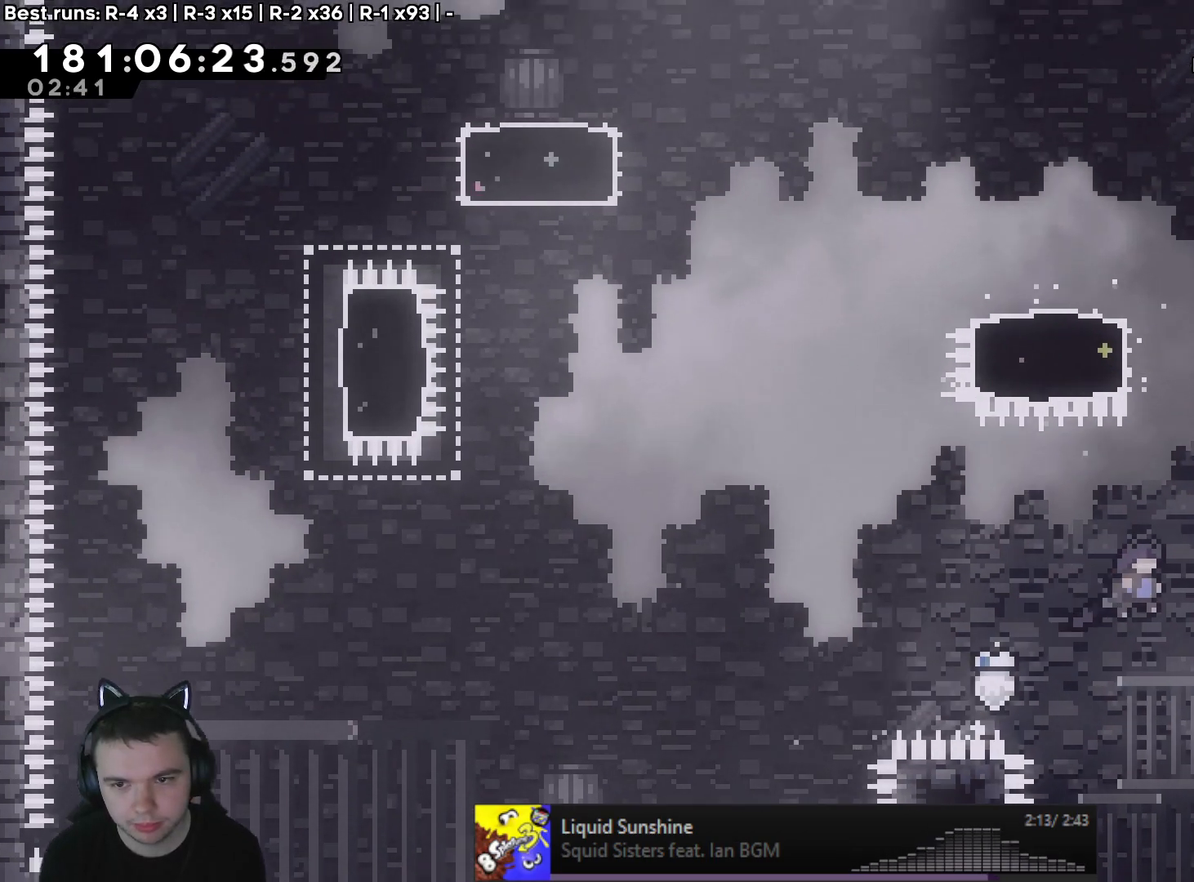
{"buttons": ["L2", "R2"], "left_stick": "left", "right_stick": "center", "events": [[67, "left_stick", "up"], [100, "L2", "down"], [117, "X", "down"], [200, "R2", "down"], [300, "DPAD_UP", "down"], [400, "left_stick", "left"], [417, "A", "up"], [433, "DPAD_UP", "up"], [433, "X", "up"]]}
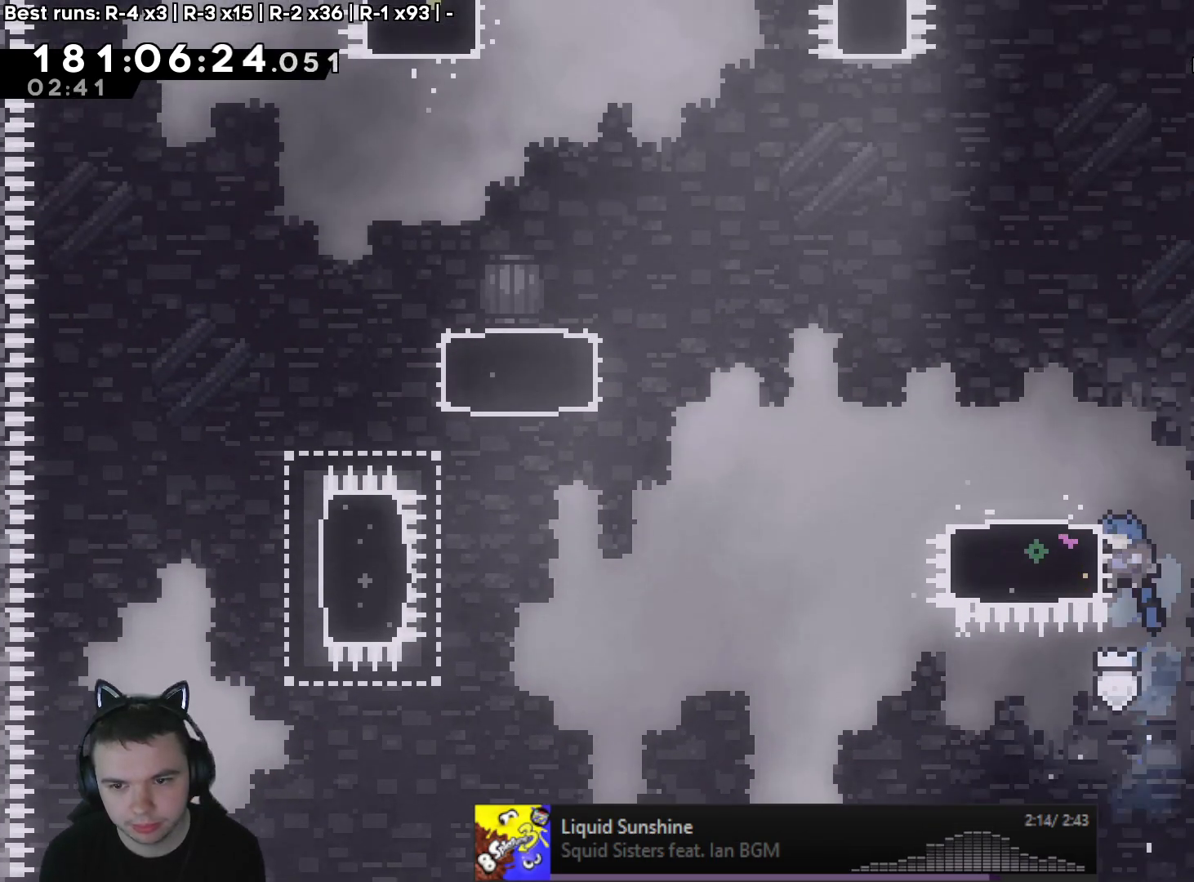
{"buttons": [], "left_stick": "center", "right_stick": "center", "events": [[50, "A", "down"], [50, "DPAD_UP", "down"], [100, "left_stick", "center"], [117, "DPAD_UP", "up"], [267, "left_stick", "left"], [283, "DPAD_DOWN", "down"], [367, "A", "up"], [367, "DPAD_DOWN", "up"], [383, "R2", "up"], [400, "left_stick", "center"], [417, "L2", "up"]]}
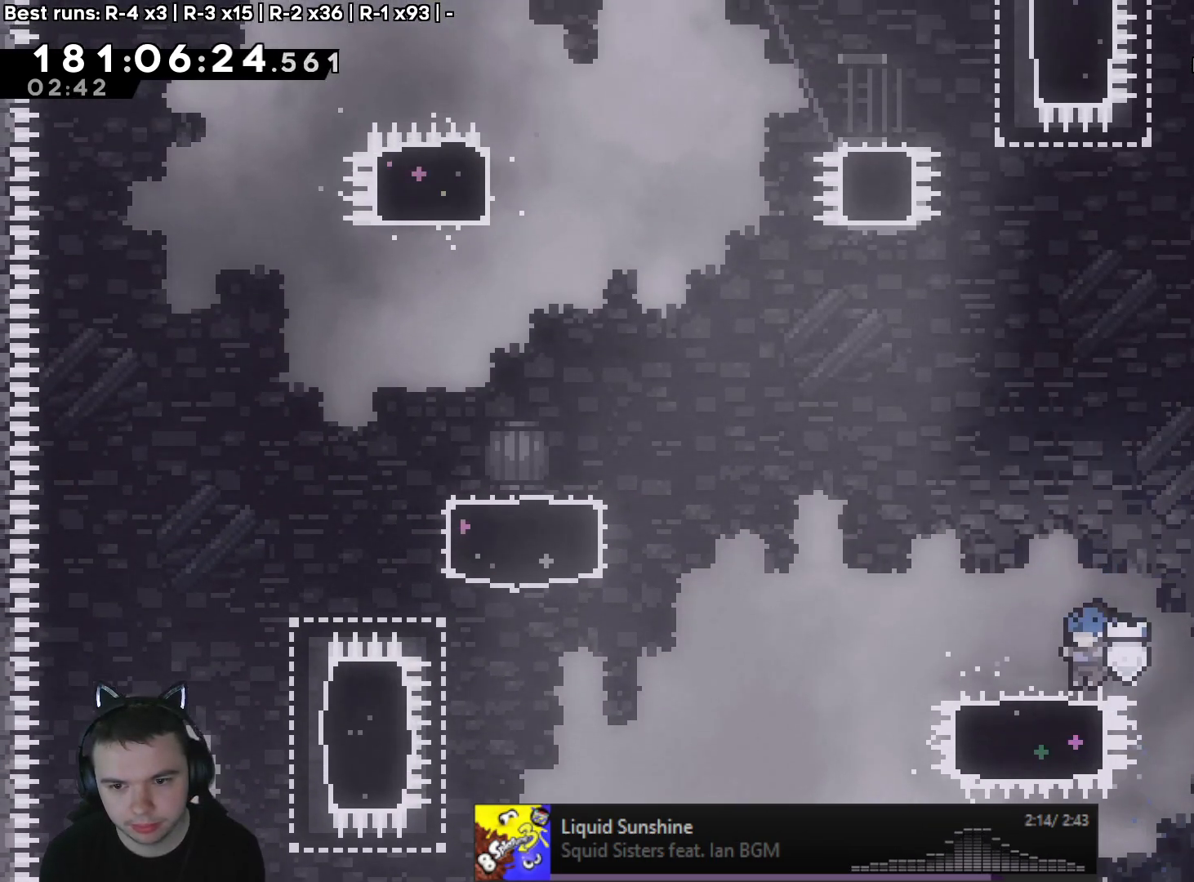
{"buttons": [], "left_stick": "center", "right_stick": "center", "events": []}
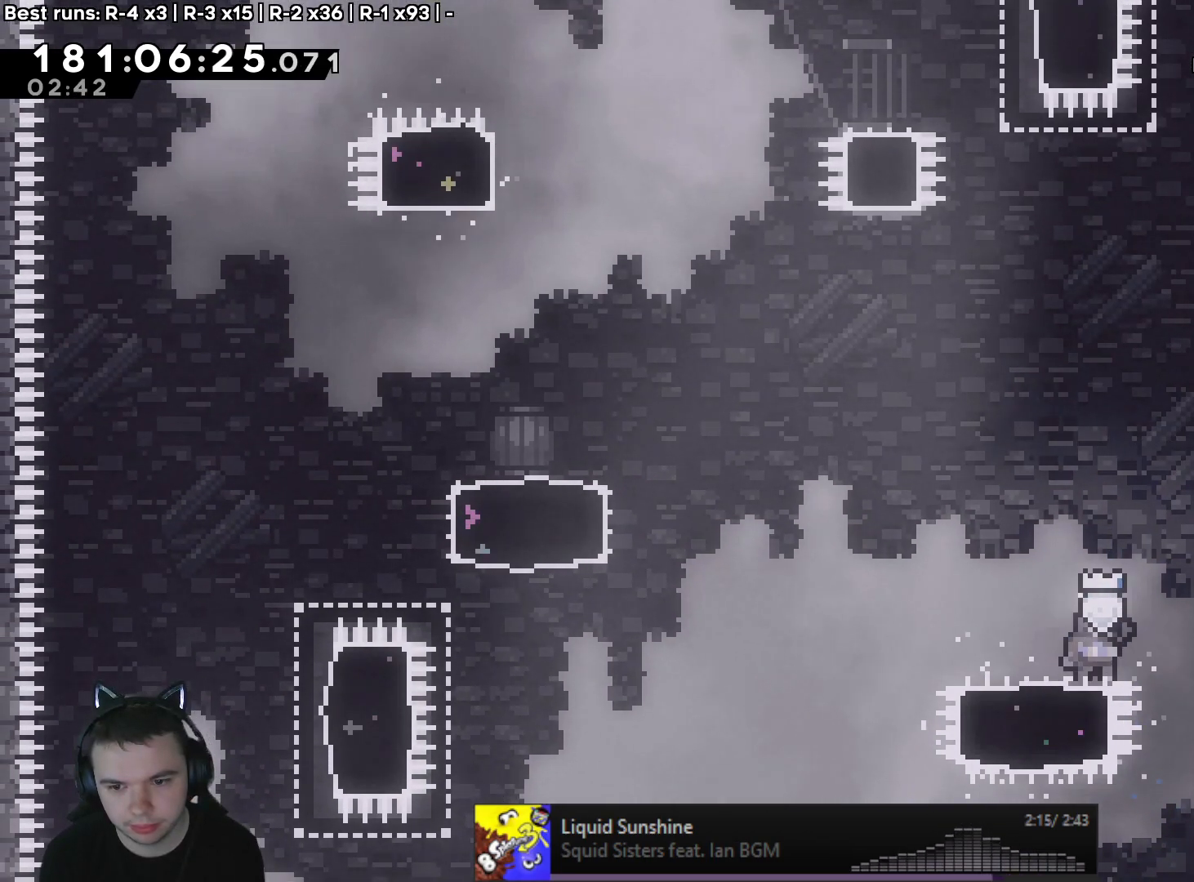
{"buttons": [], "left_stick": "left", "right_stick": "center", "events": [[483, "left_stick", "left"]]}
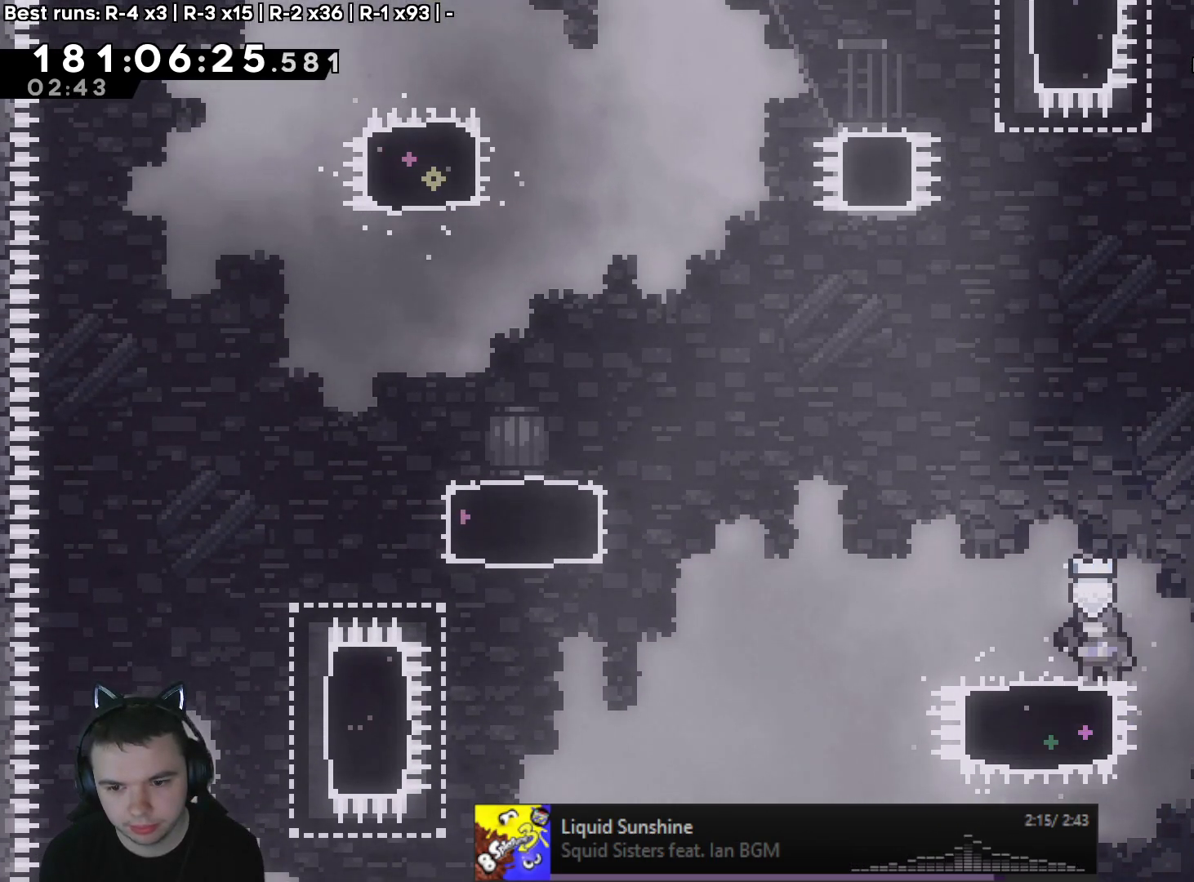
{"buttons": ["DPAD_RIGHT"], "left_stick": "left", "right_stick": "center", "events": [[17, "left_stick", "center"], [367, "X", "down"], [367, "left_stick", "left"], [450, "X", "up"], [500, "DPAD_RIGHT", "down"]]}
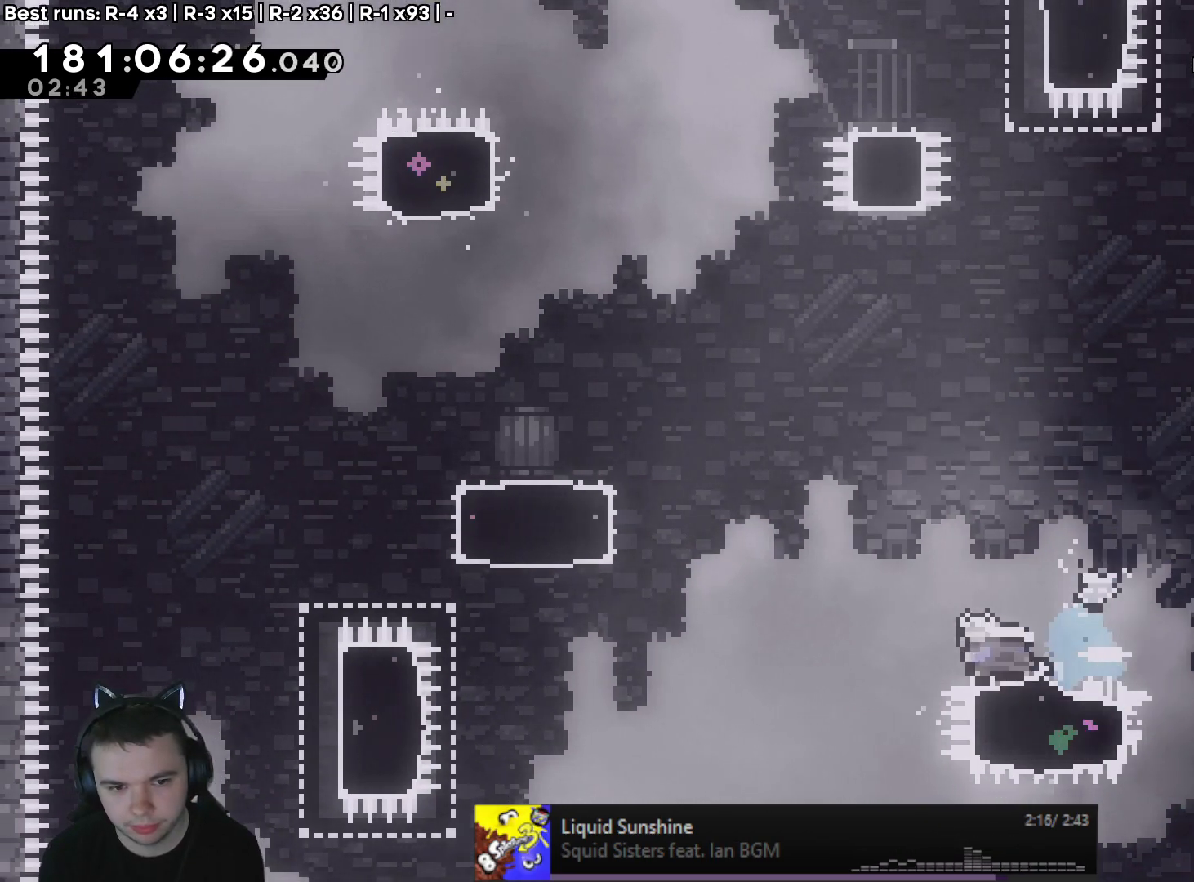
{"buttons": ["A", "L2", "R2"], "left_stick": "center", "right_stick": "down", "events": [[17, "L2", "down"], [33, "A", "down"], [67, "DPAD_RIGHT", "up"], [67, "R2", "down"], [333, "right_stick", "down-left"], [383, "right_stick", "down"], [450, "left_stick", "center"]]}
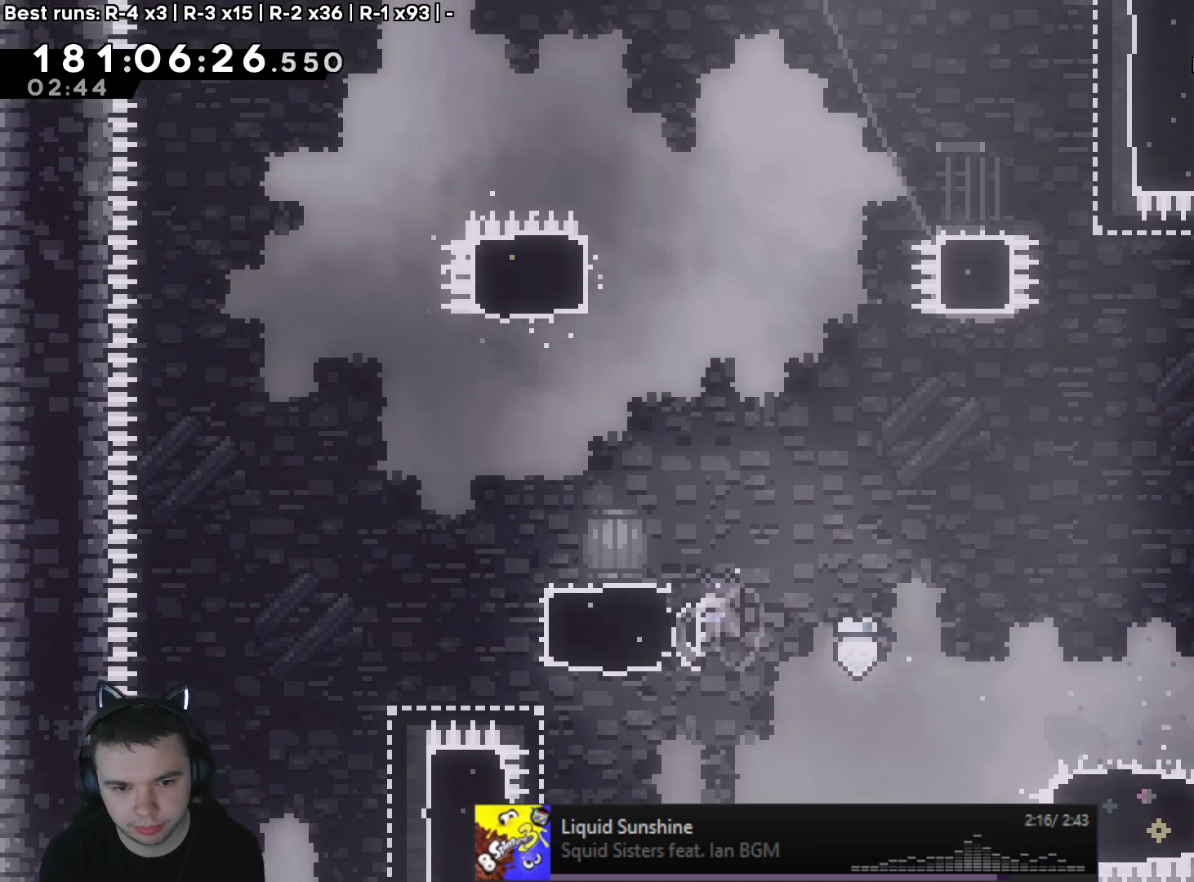
{"buttons": ["A", "L2", "R2"], "left_stick": "right", "right_stick": "down-right"}
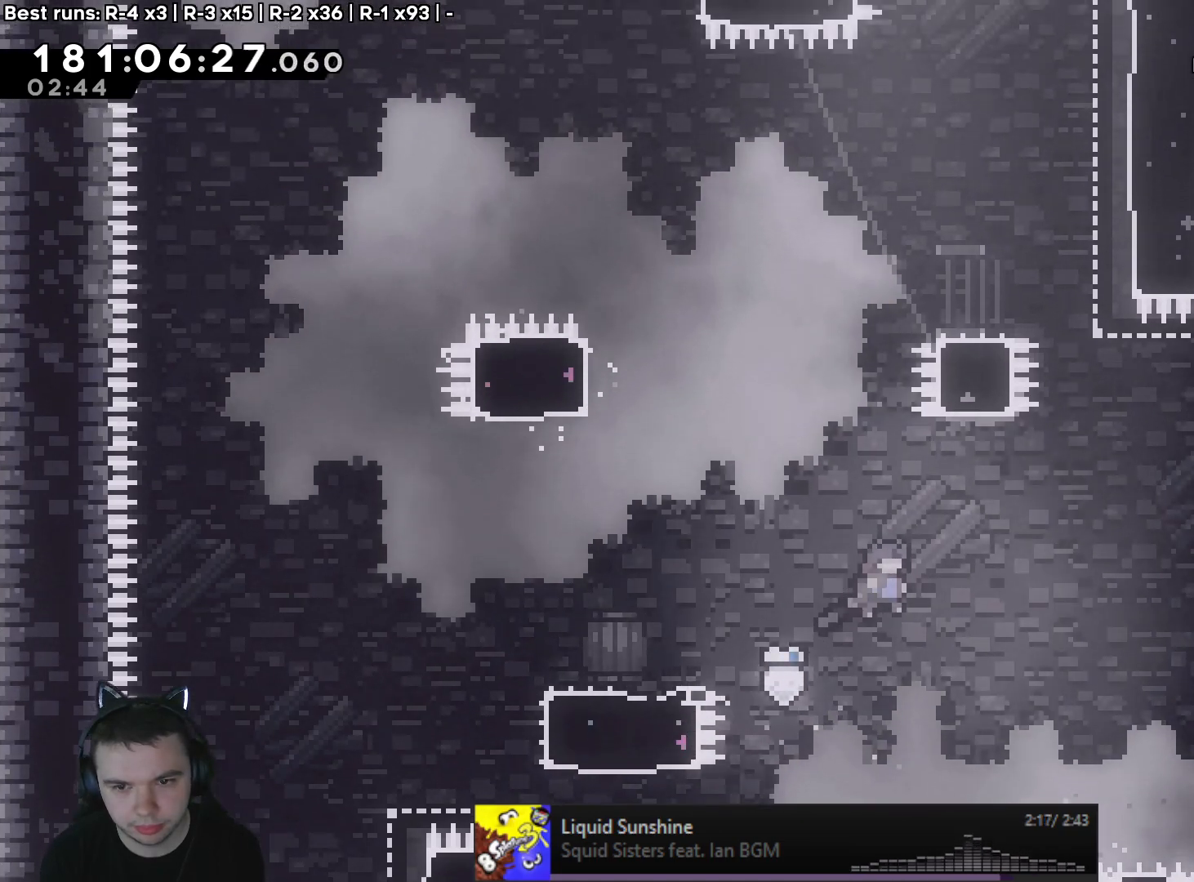
{"buttons": ["A", "X", "L2", "R2"], "left_stick": "up", "right_stick": "center", "events": [[17, "right_stick", "down"], [167, "left_stick", "up"], [200, "right_stick", "center"], [233, "X", "down"], [333, "right_stick", "down-left"], [500, "right_stick", "center"]]}
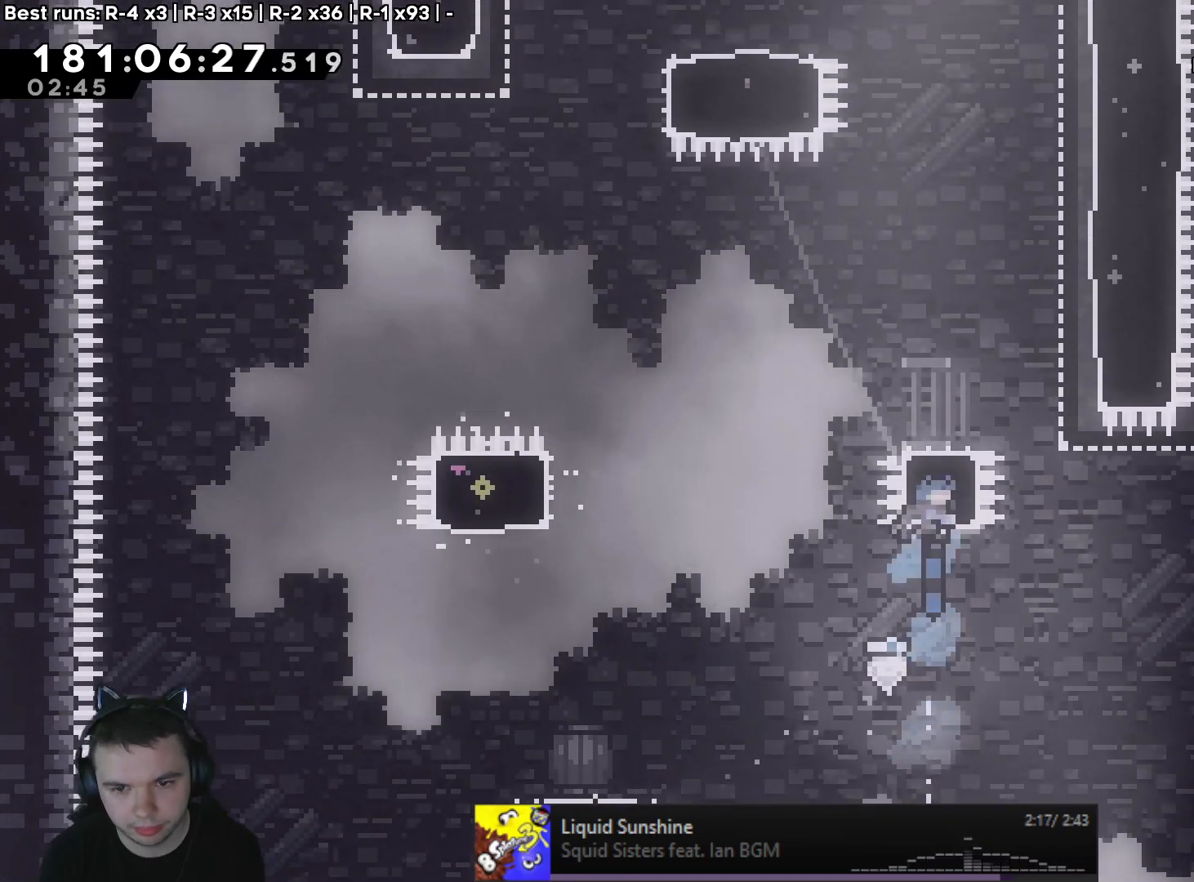
{"buttons": [], "left_stick": "right", "right_stick": "center", "events": [[83, "left_stick", "right"], [350, "L2", "up"], [450, "A", "up"], [450, "X", "up"], [467, "R2", "up"]]}
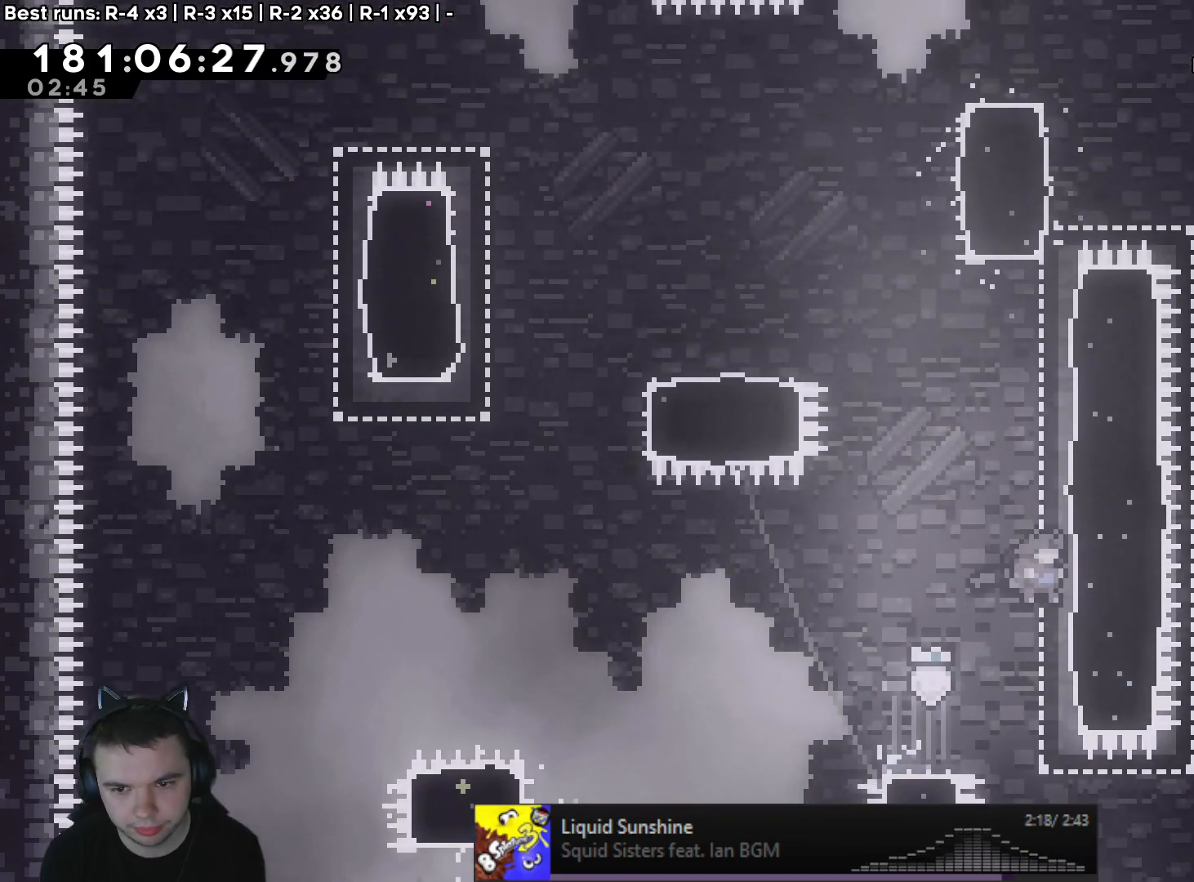
{"buttons": [], "left_stick": "right", "right_stick": "center", "events": [[50, "left_stick", "center"], [117, "A", "down"], [200, "left_stick", "right"], [467, "A", "up"]]}
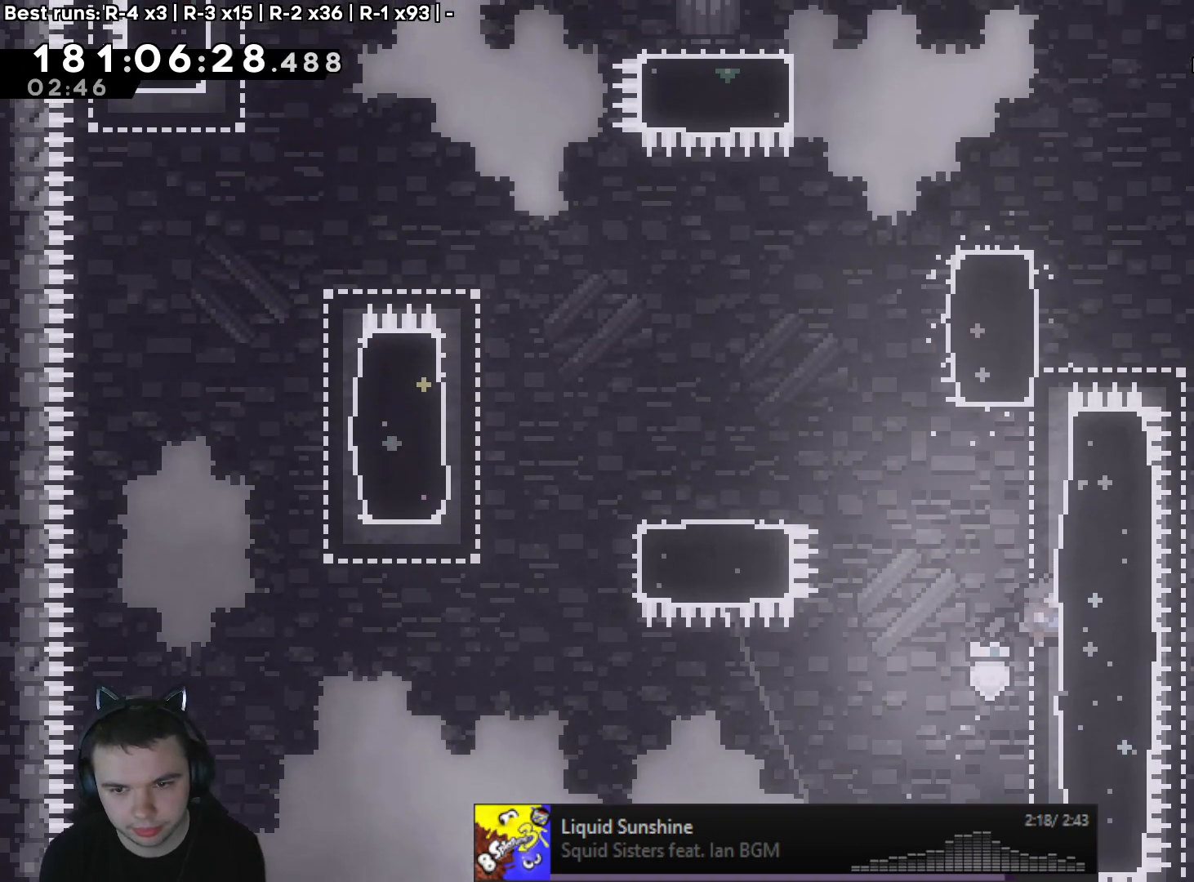
{"buttons": [], "left_stick": "right", "right_stick": "center", "events": [[50, "left_stick", "center"], [100, "A", "down"], [217, "left_stick", "right"], [367, "A", "up"]]}
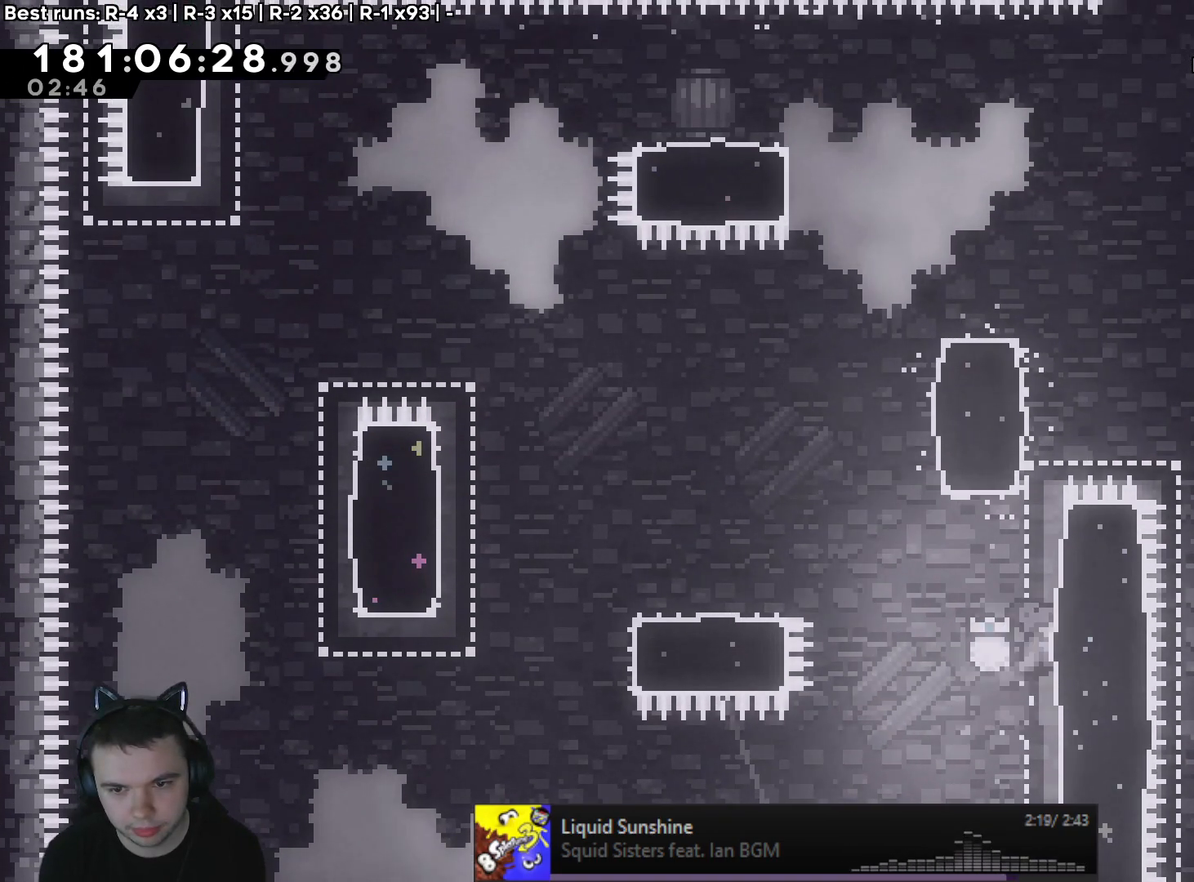
{"buttons": ["A", "L2", "R2"], "left_stick": "right", "right_stick": "center", "events": [[50, "left_stick", "center"], [100, "A", "down"], [217, "left_stick", "right"], [283, "L2", "down"], [333, "R2", "down"]]}
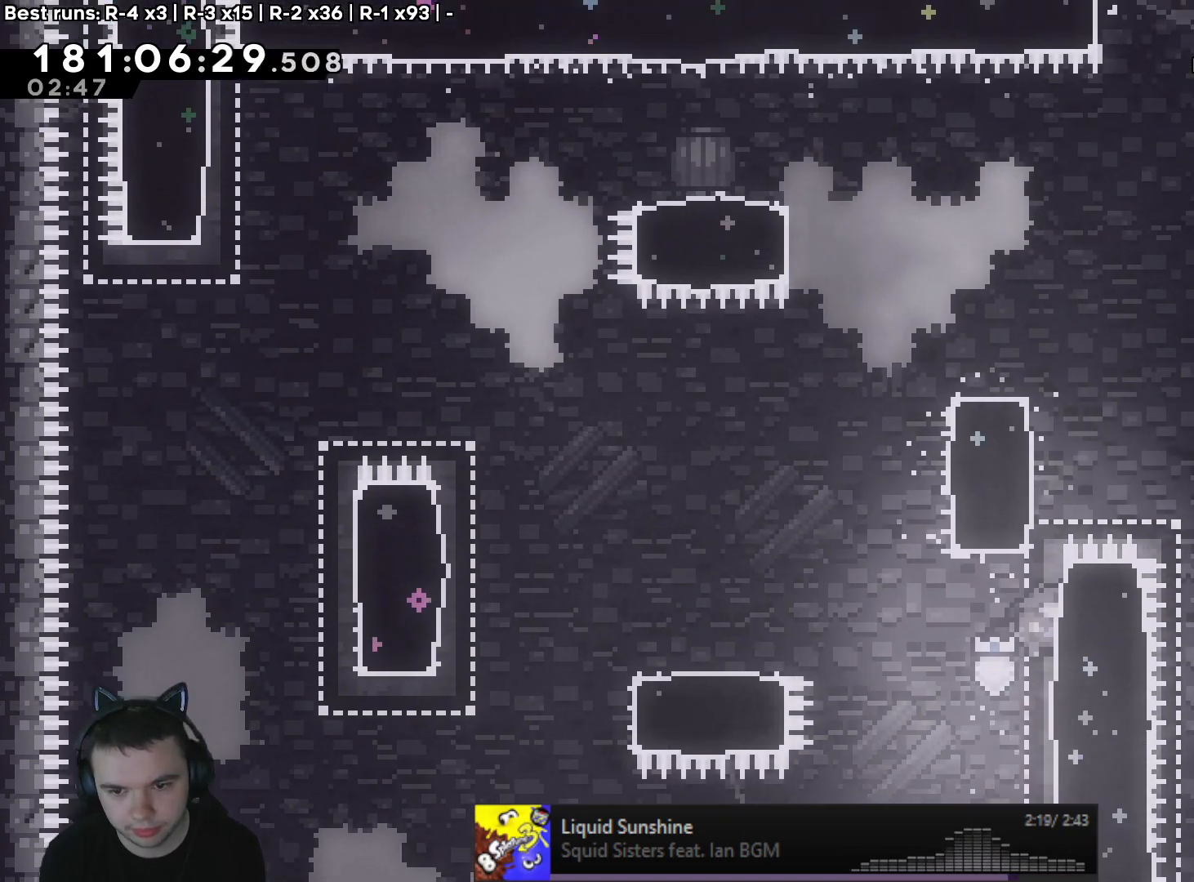
{"buttons": ["A", "L2", "R2"], "left_stick": "left", "right_stick": "center", "events": [[50, "A", "up"], [133, "A", "down"], [133, "left_stick", "center"], [317, "left_stick", "left"], [367, "A", "up"], [417, "A", "down"]]}
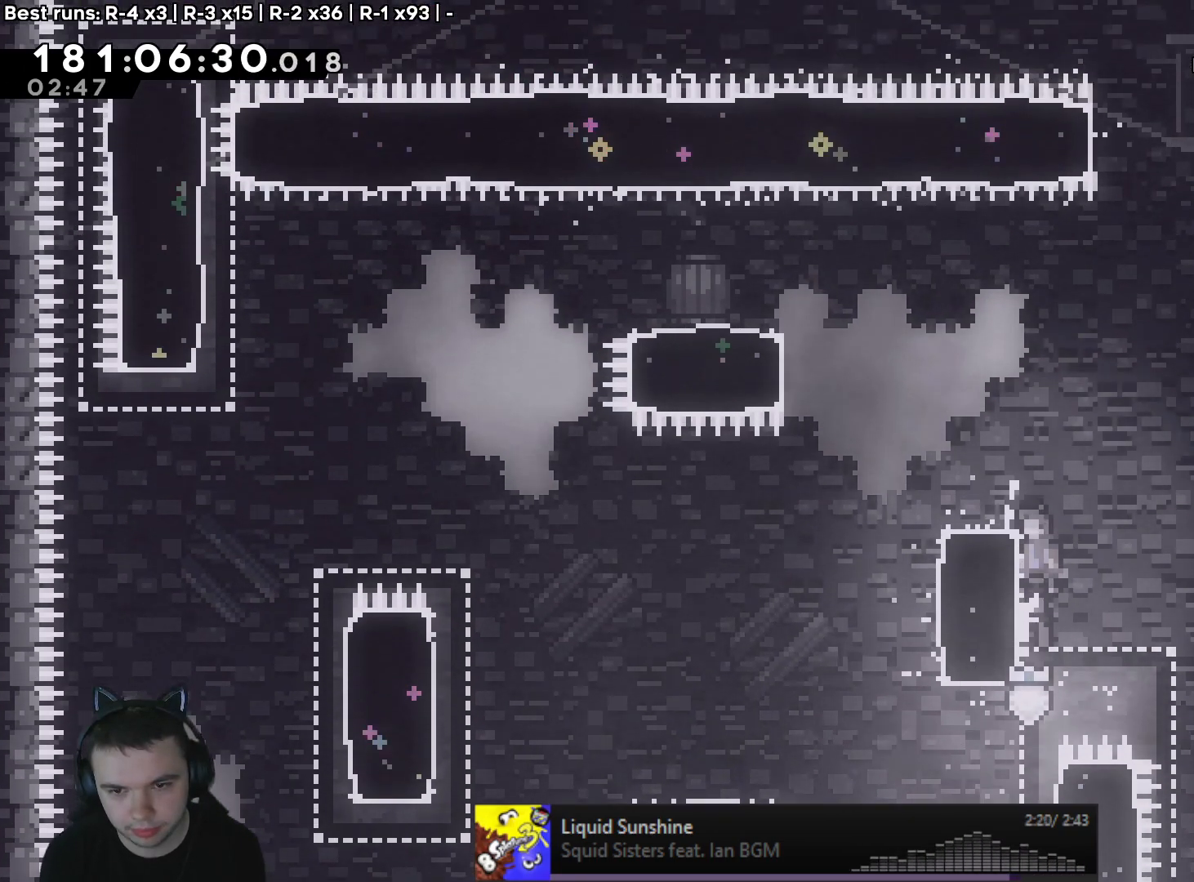
{"buttons": [], "left_stick": "center", "right_stick": "center", "events": [[50, "A", "up"], [83, "A", "down"], [250, "A", "up"], [300, "R2", "up"], [300, "left_stick", "center"], [317, "L2", "up"]]}
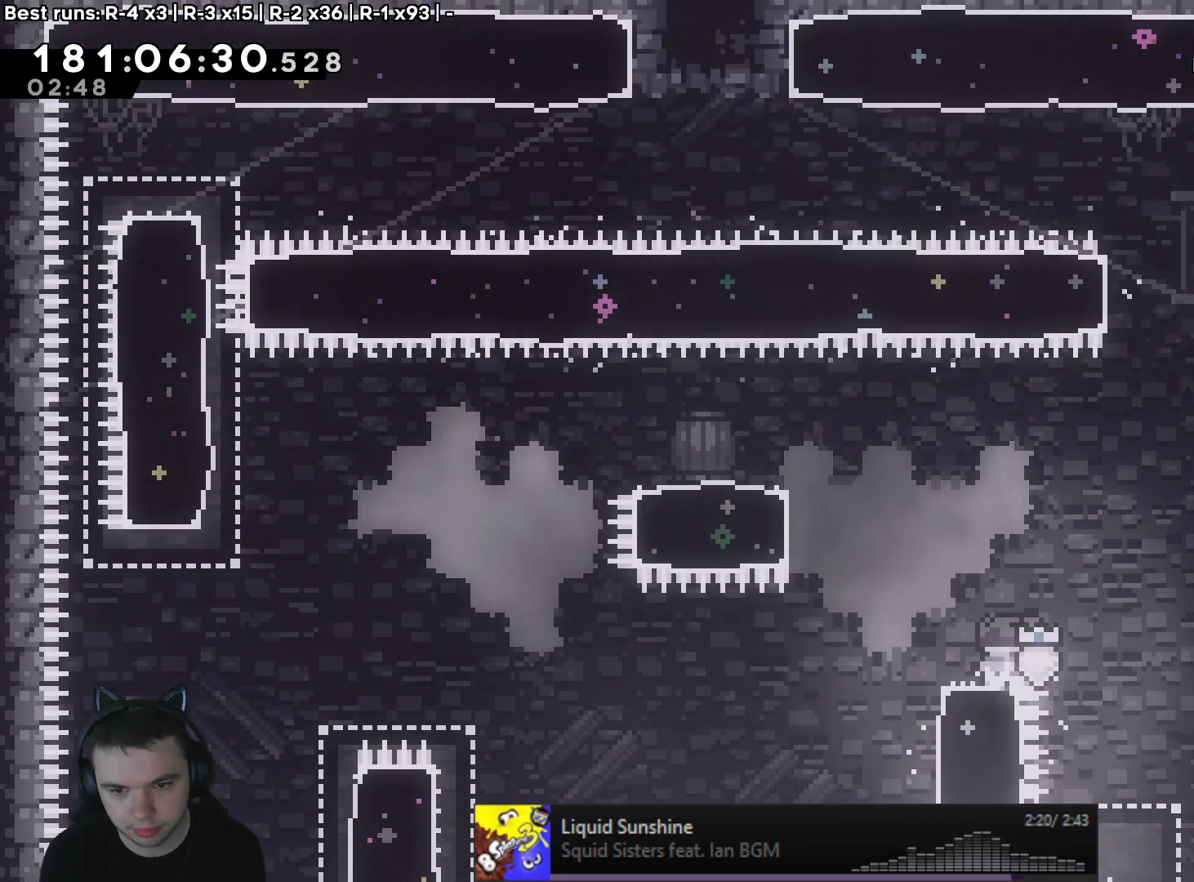
{"buttons": ["A", "X"], "left_stick": "up", "right_stick": "center"}
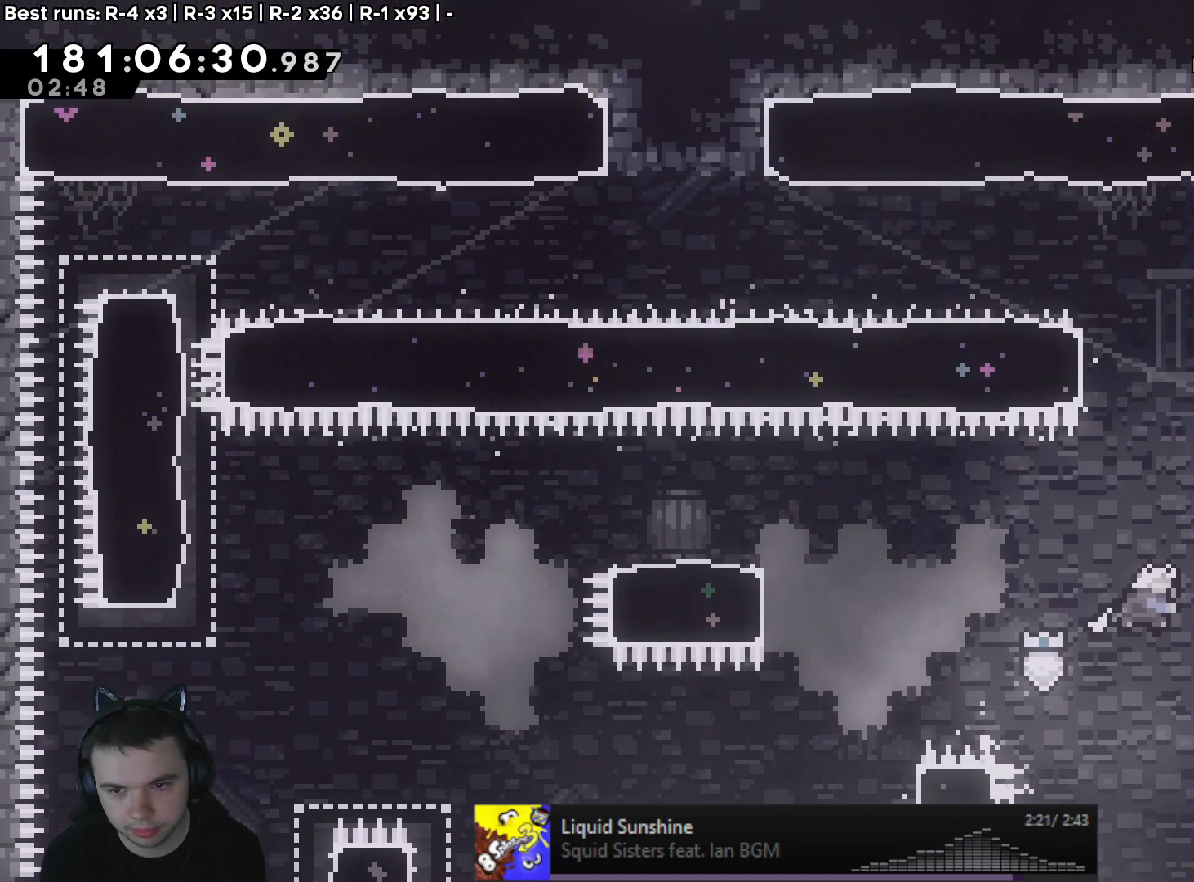
{"buttons": [], "left_stick": "right", "right_stick": "center", "events": [[183, "left_stick", "right"], [250, "DPAD_UP", "down"], [300, "DPAD_UP", "up"], [350, "A", "up"], [400, "X", "up"]]}
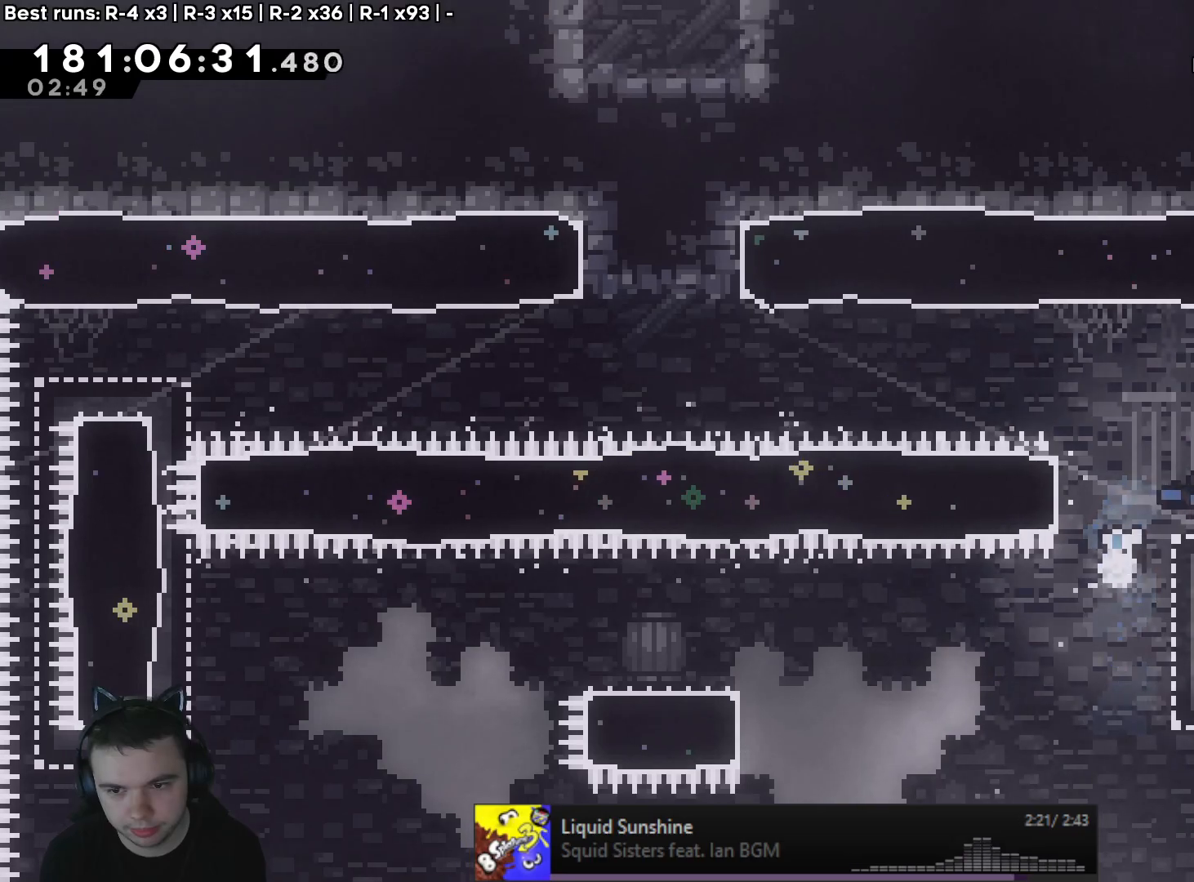
{"buttons": [], "left_stick": "down-left", "right_stick": "center"}
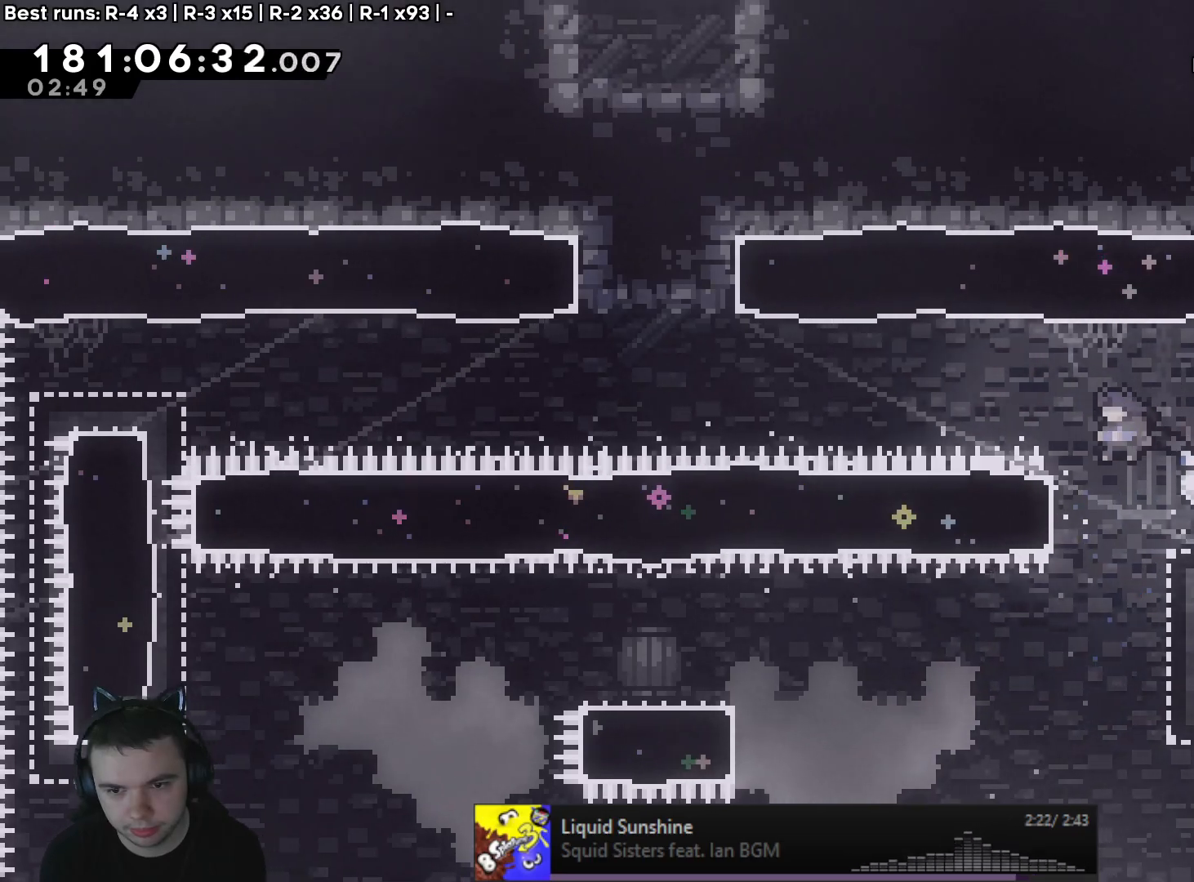
{"buttons": [], "left_stick": "left", "right_stick": "center", "events": [[67, "X", "down"], [267, "X", "up"], [283, "left_stick", "left"]]}
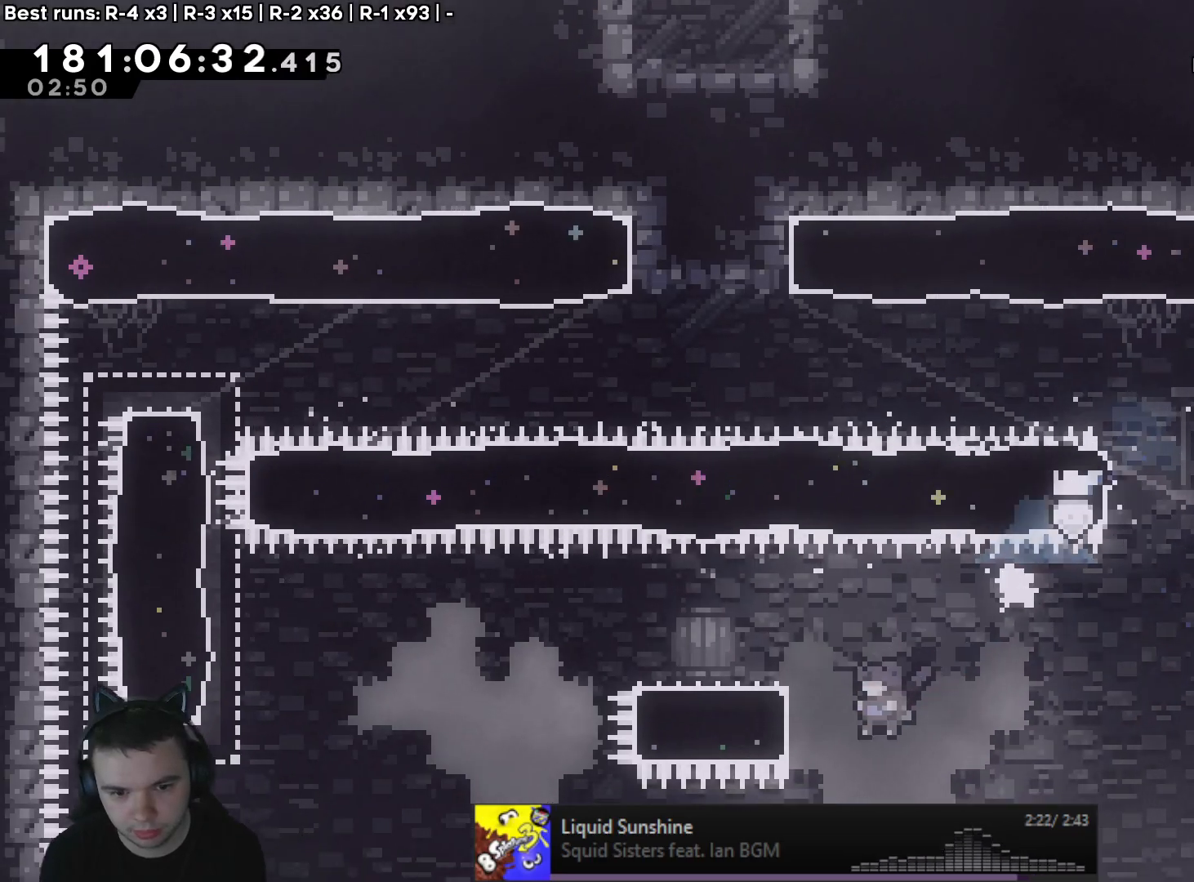
{"buttons": ["A", "L2", "R2"], "left_stick": "left", "right_stick": "center", "events": [[50, "X", "down"], [200, "X", "up"], [367, "A", "down"], [367, "L2", "down"], [417, "R2", "down"]]}
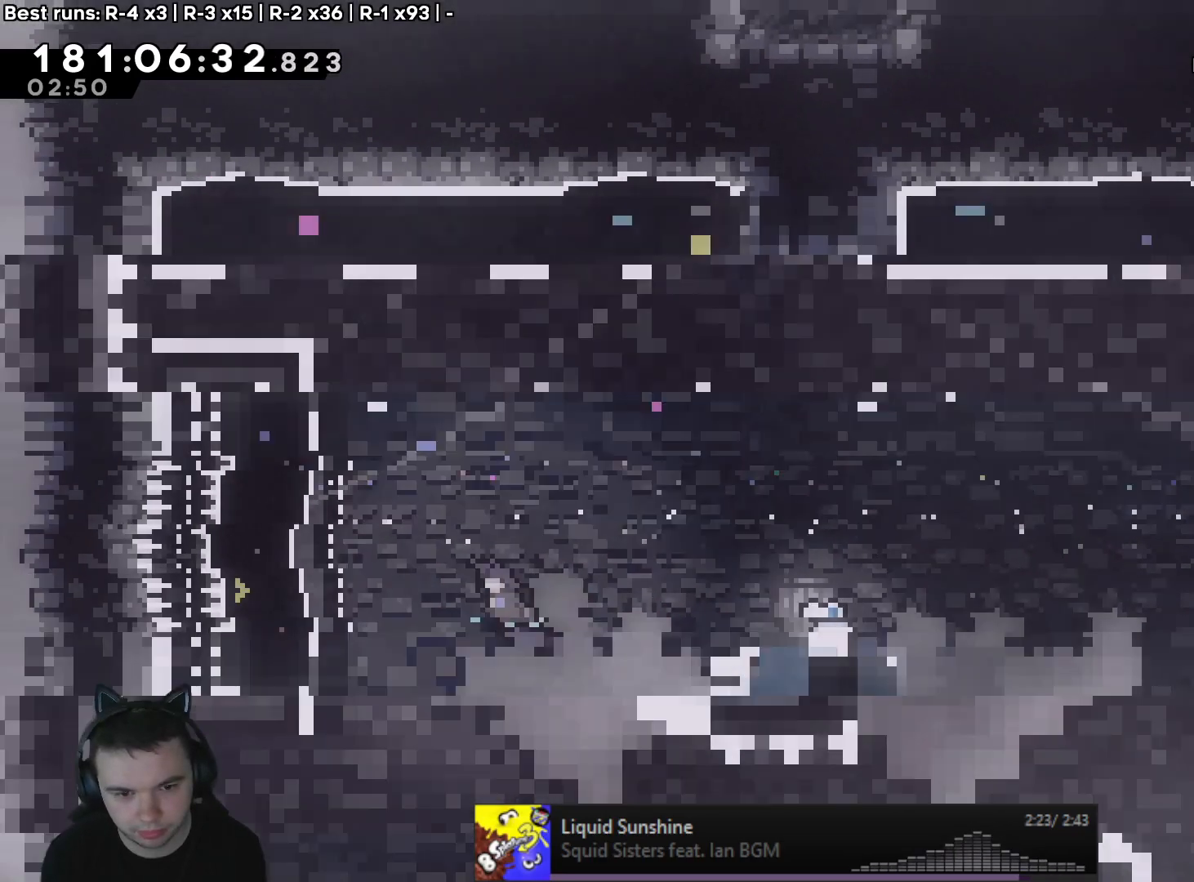
{"buttons": ["L2", "R2"], "left_stick": "center", "right_stick": "center", "events": [[133, "A", "up"], [367, "left_stick", "center"]]}
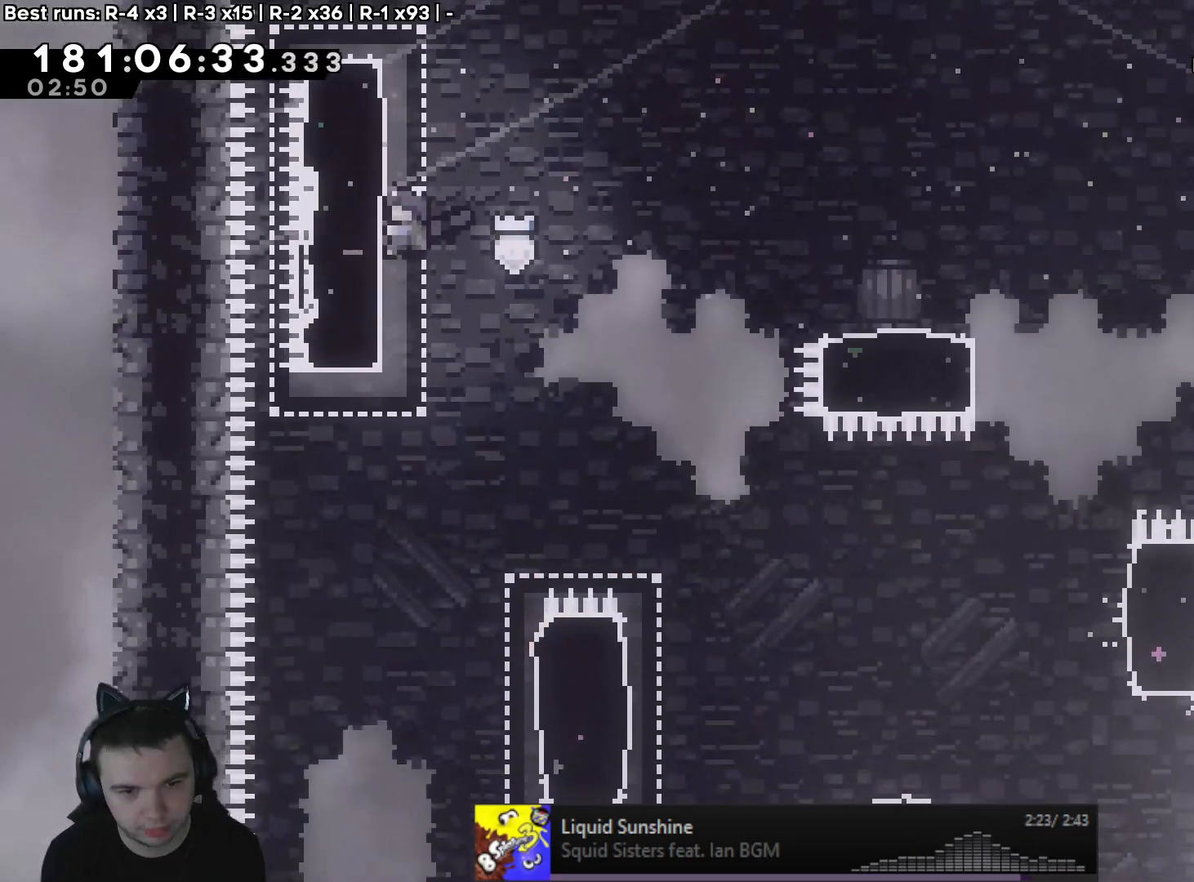
{"buttons": ["L2", "R2"], "left_stick": "center", "right_stick": "center", "events": []}